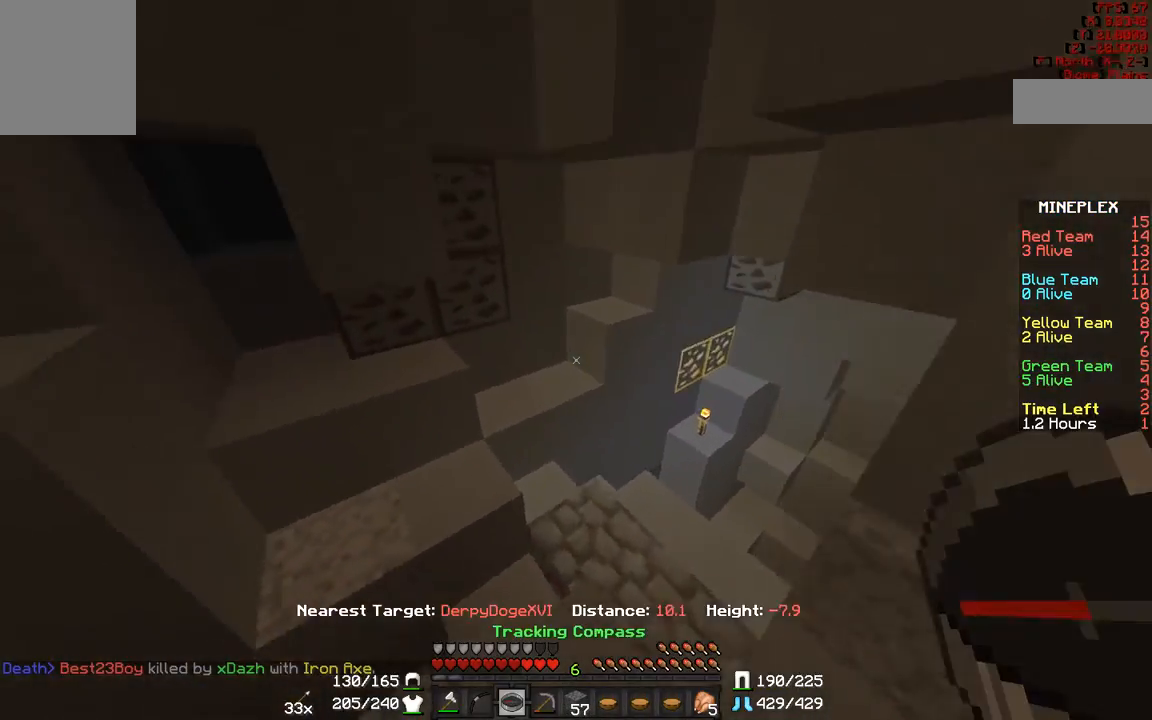
Gameplay with keyboard and mouse; each line is a JSON object with the keys and mouse buttons held at the frame after it. "events" lists presses ("down") and releases ("up") of "a", "d", "s", "w", "mouse_left" and "mouse_right" between this image and that frame as [ms after this image, input, new state], when the widget could be followed in between. "mouse_left", "mouse_right" = the "left", "right" buttons of the "mouse" list. No other keys are recorded. Fast repeated clicks can show as one long hold. Mouse movement is not recorded.
{"keys": [], "mouse": [], "events": [[183, "w", "up"]]}
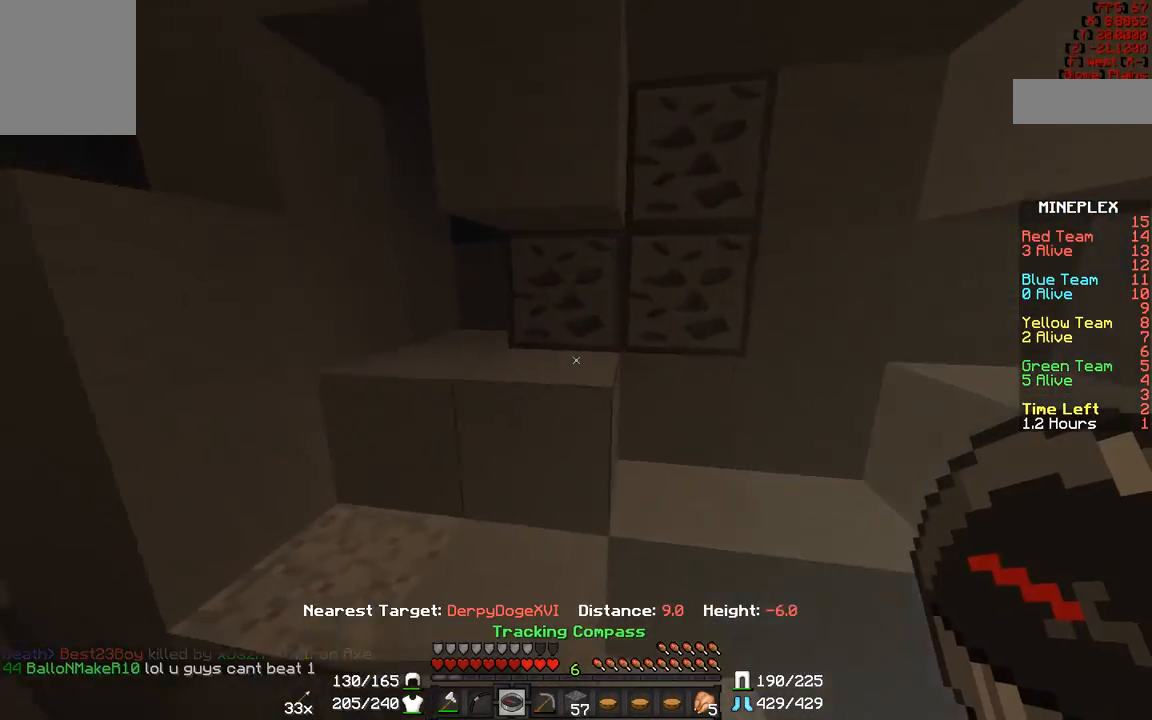
{"keys": ["w"], "mouse": [], "events": [[200, "w", "down"], [250, "a", "down"], [350, "a", "up"]]}
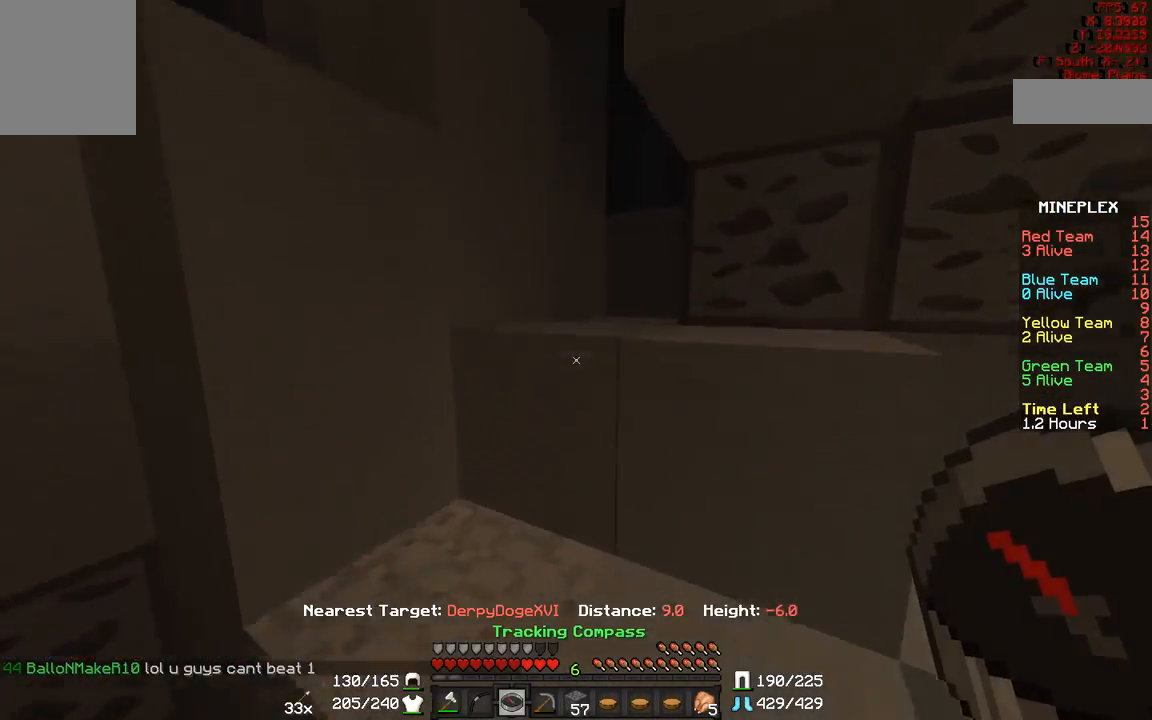
{"keys": ["d"], "mouse": [], "events": [[100, "d", "down"], [300, "w", "up"]]}
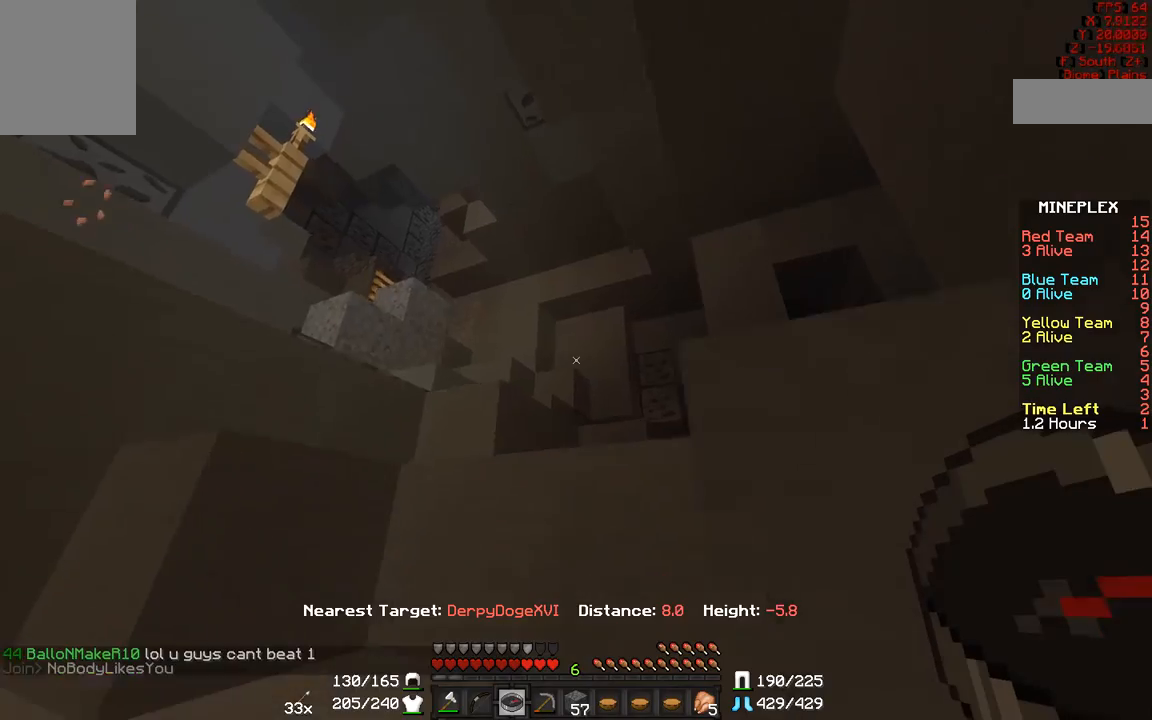
{"keys": [], "mouse": [], "events": [[133, "d", "up"]]}
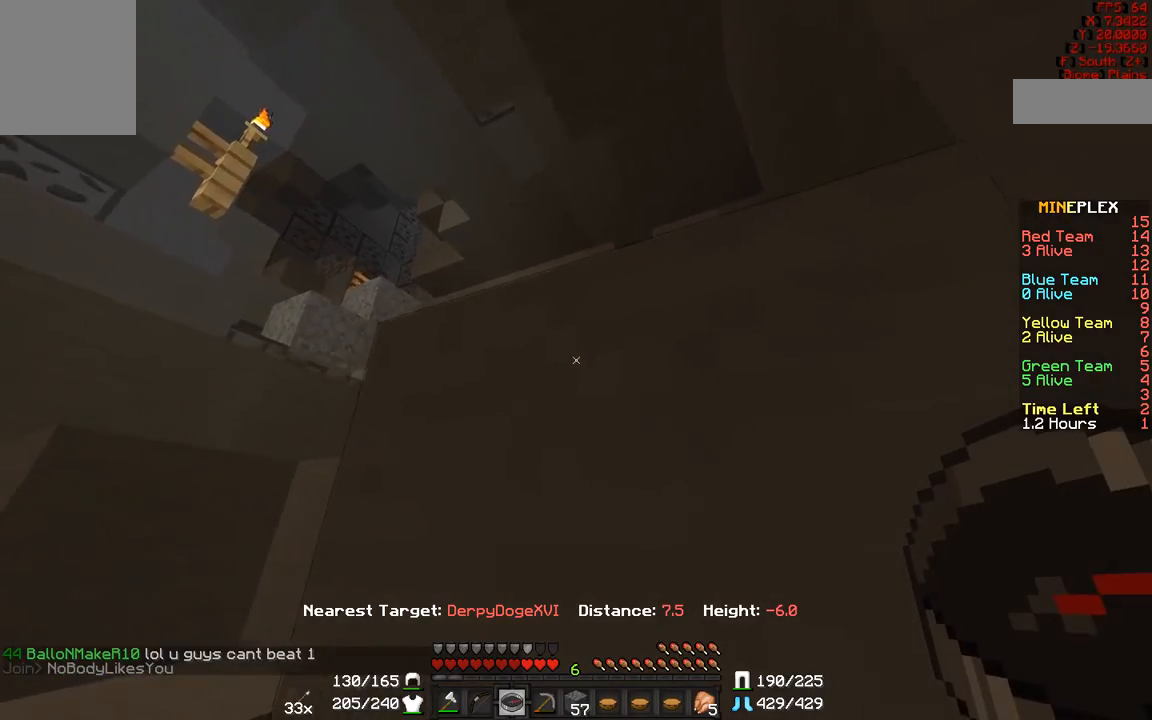
{"keys": ["w"], "mouse": [], "events": [[217, "a", "down"], [300, "w", "down"], [500, "a", "up"]]}
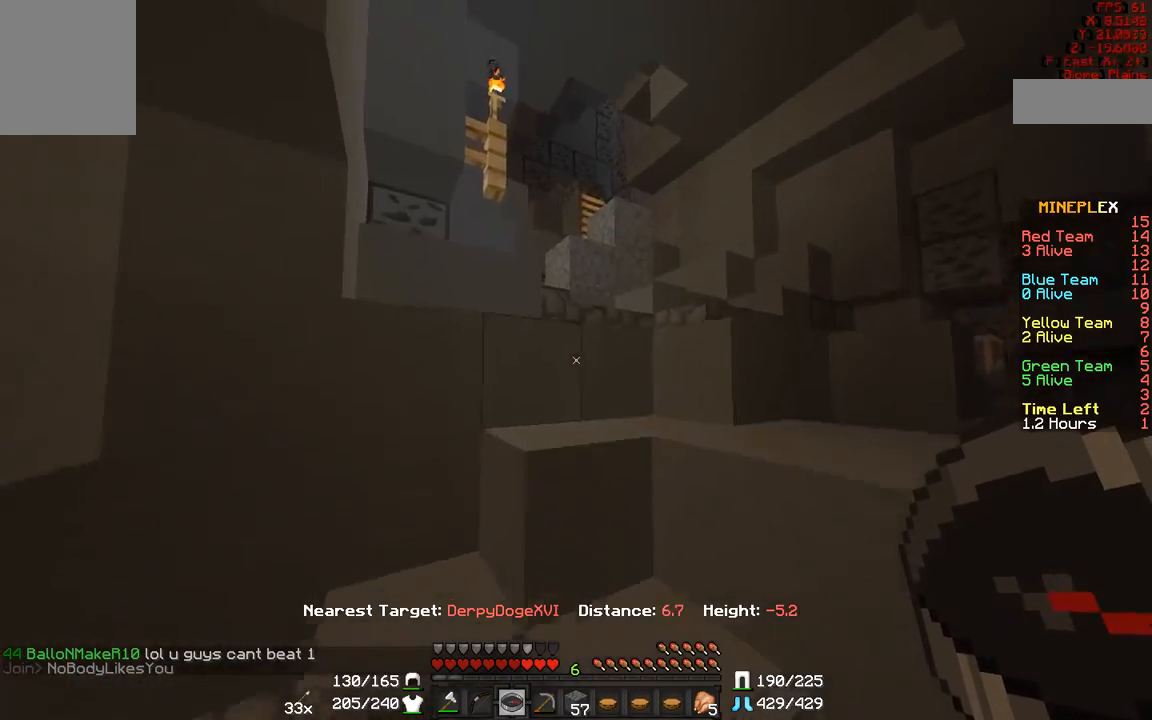
{"keys": ["d", "w"], "mouse": [], "events": [[283, "d", "down"], [400, "d", "up"], [483, "d", "down"]]}
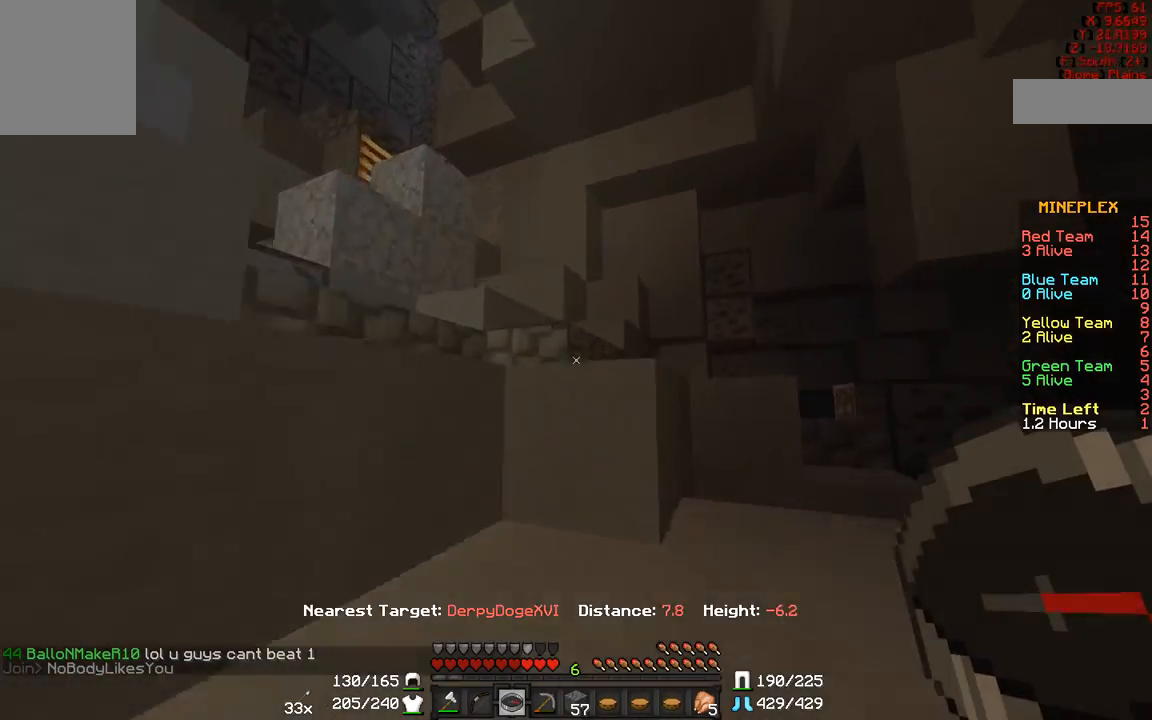
{"keys": ["a", "w"], "mouse": [], "events": [[183, "d", "up"], [283, "a", "down"]]}
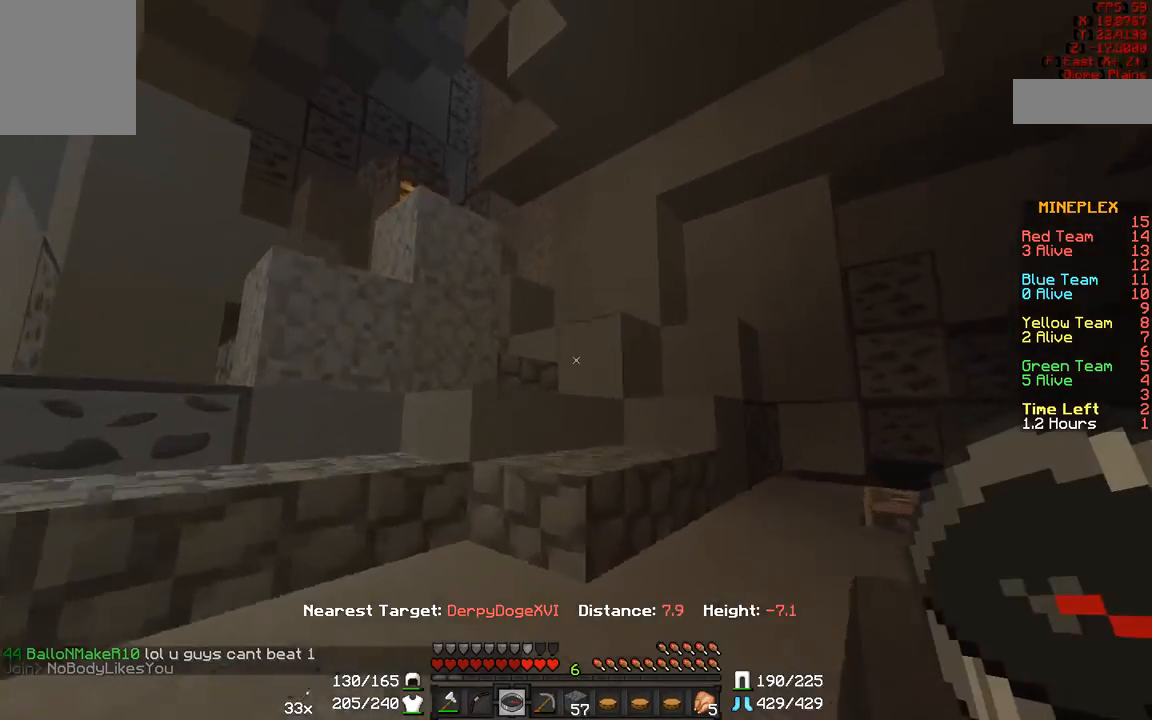
{"keys": ["a"], "mouse": [], "events": [[450, "w", "up"]]}
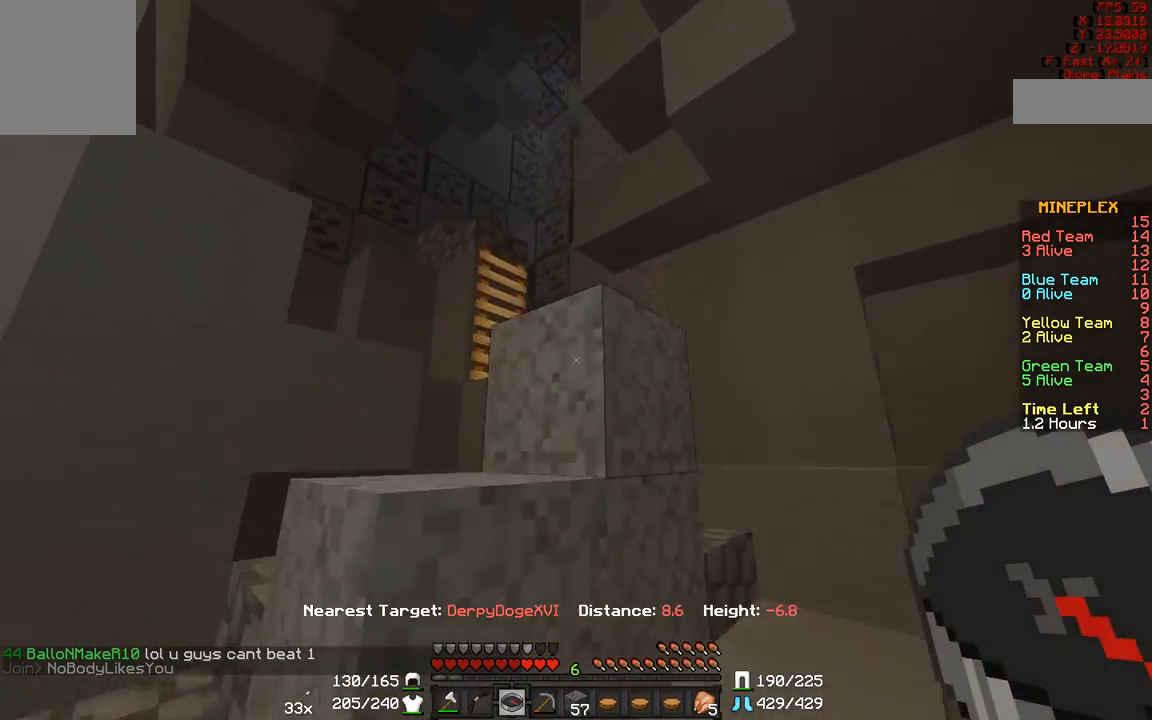
{"keys": ["w"], "mouse": [], "events": [[167, "w", "down"], [400, "a", "up"]]}
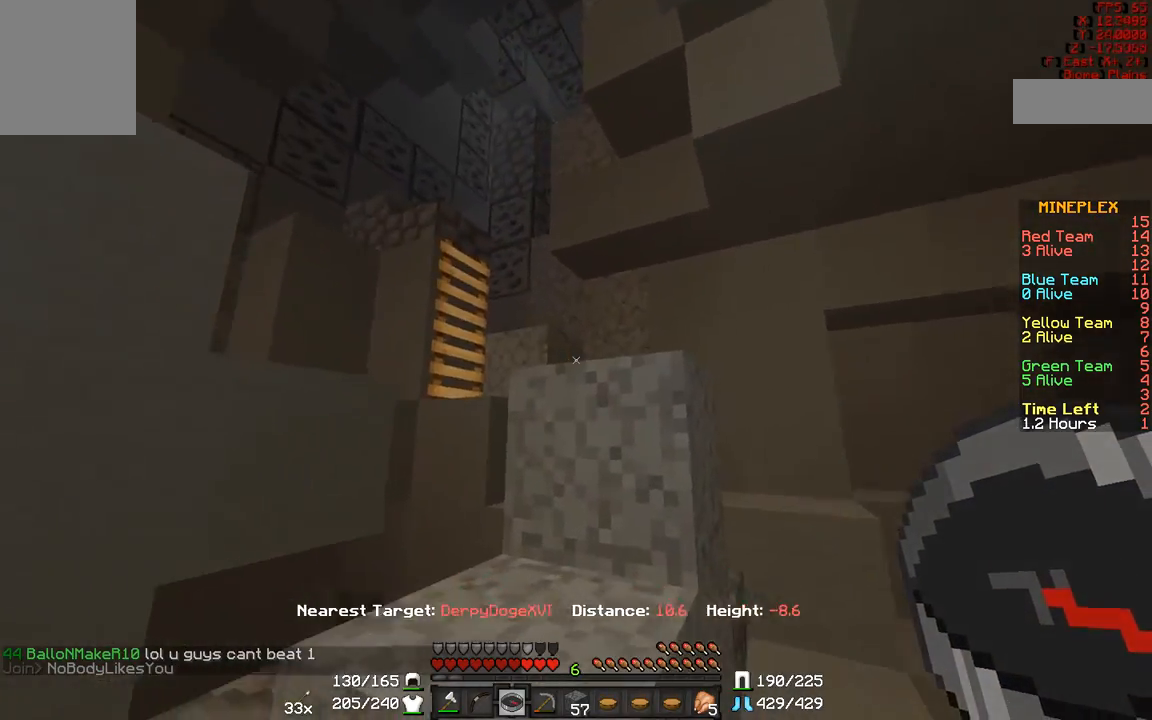
{"keys": ["d", "w"], "mouse": [], "events": [[150, "a", "down"], [250, "a", "up"], [300, "d", "down"]]}
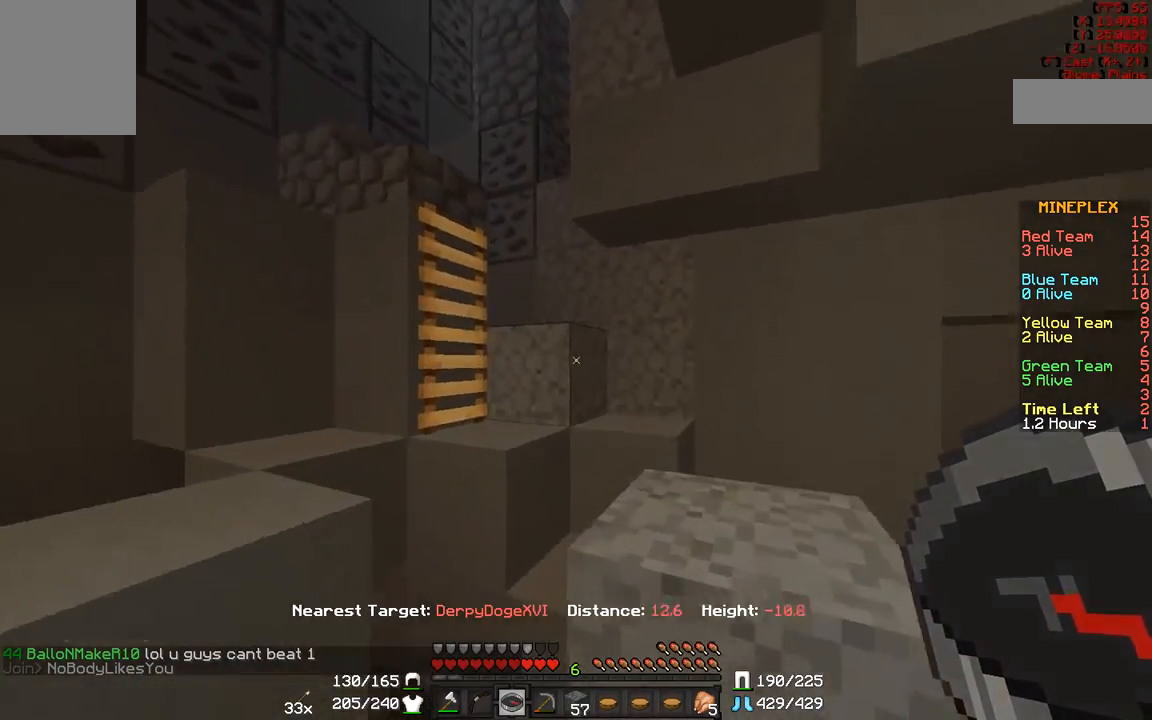
{"keys": ["w"], "mouse": [], "events": [[233, "d", "up"]]}
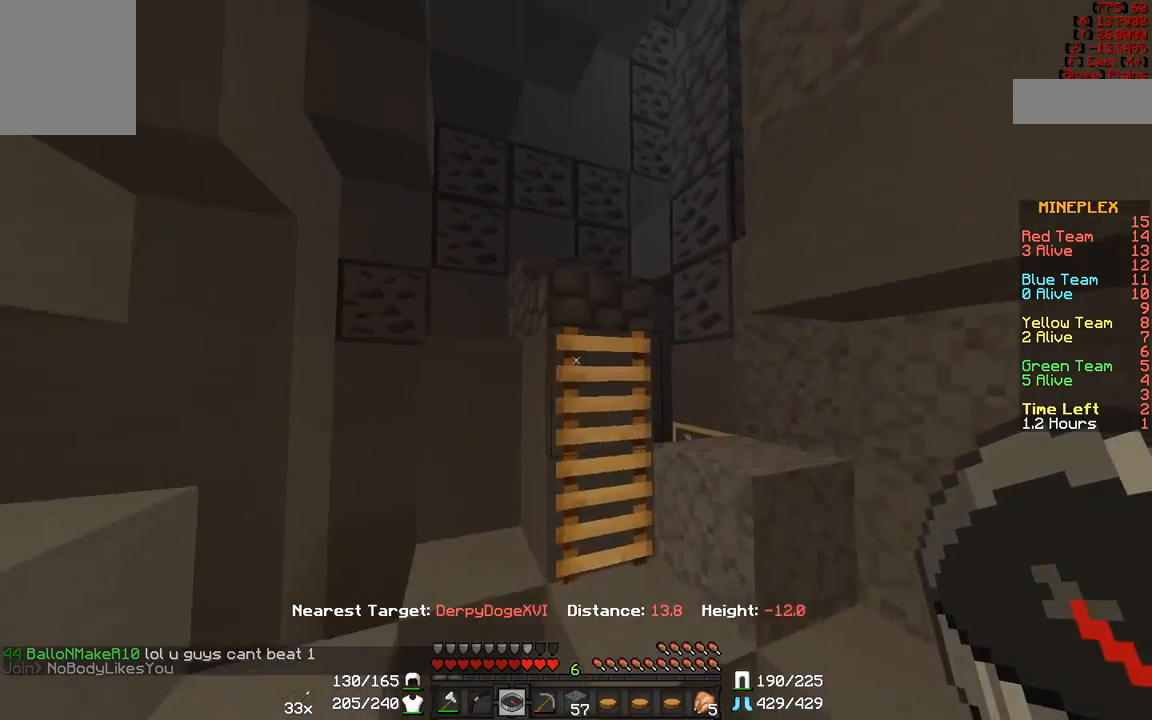
{"keys": ["w"], "mouse": [], "events": [[217, "a", "down"], [300, "a", "up"]]}
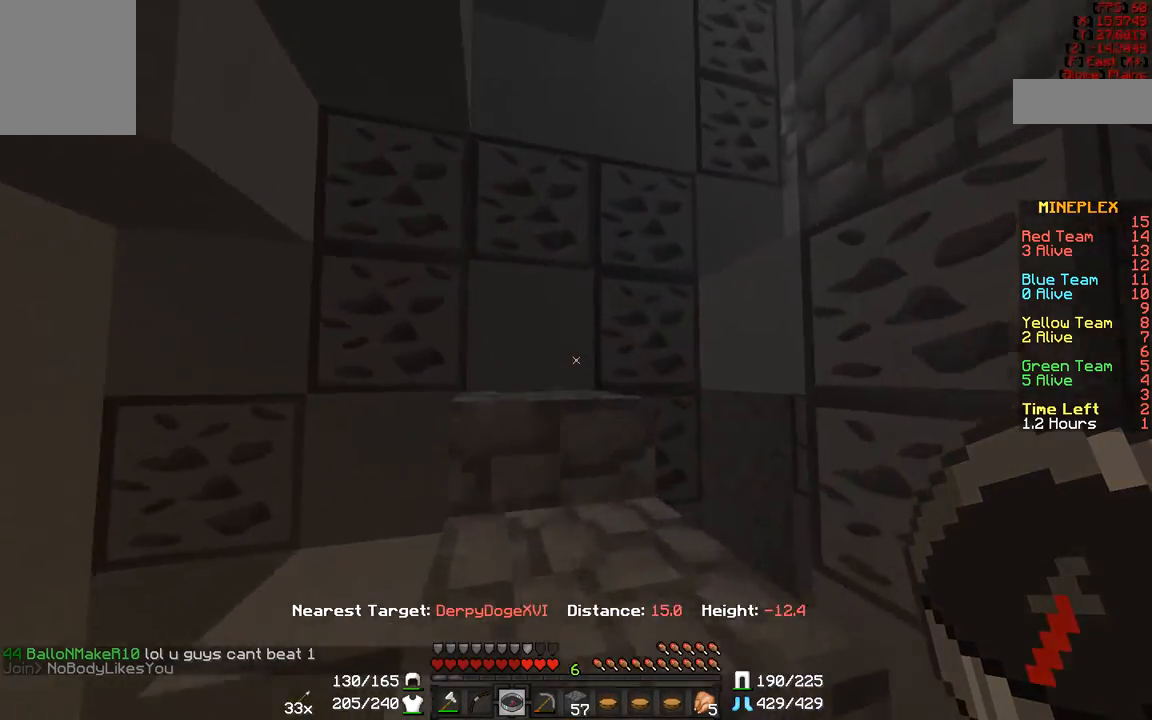
{"keys": ["a", "w"], "mouse": [], "events": [[50, "a", "down"]]}
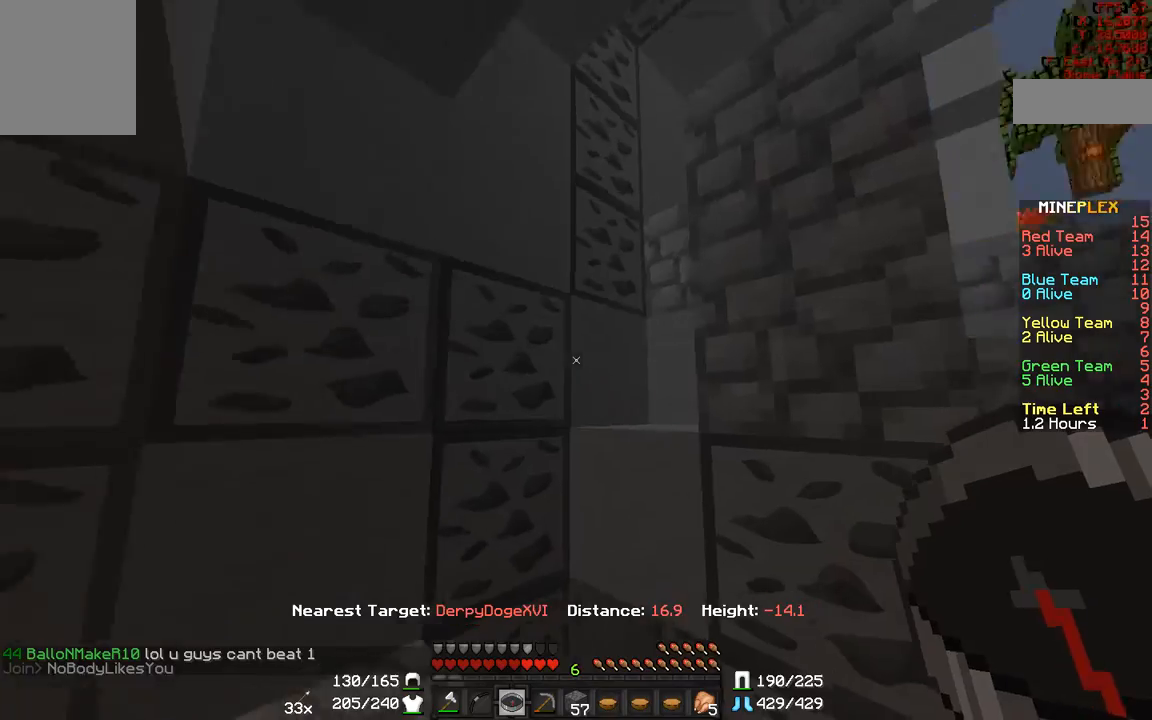
{"keys": [], "mouse": [], "events": [[183, "w", "up"], [250, "a", "up"]]}
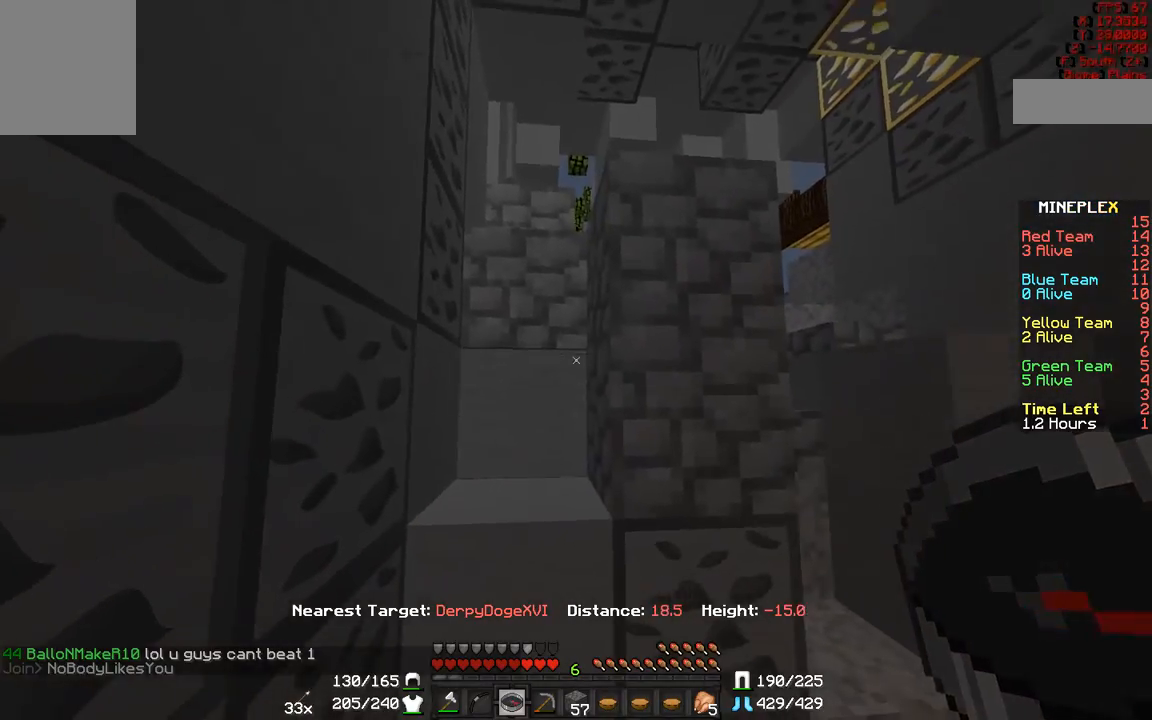
{"keys": ["w"], "mouse": [], "events": [[150, "w", "down"], [233, "a", "down"], [400, "a", "up"]]}
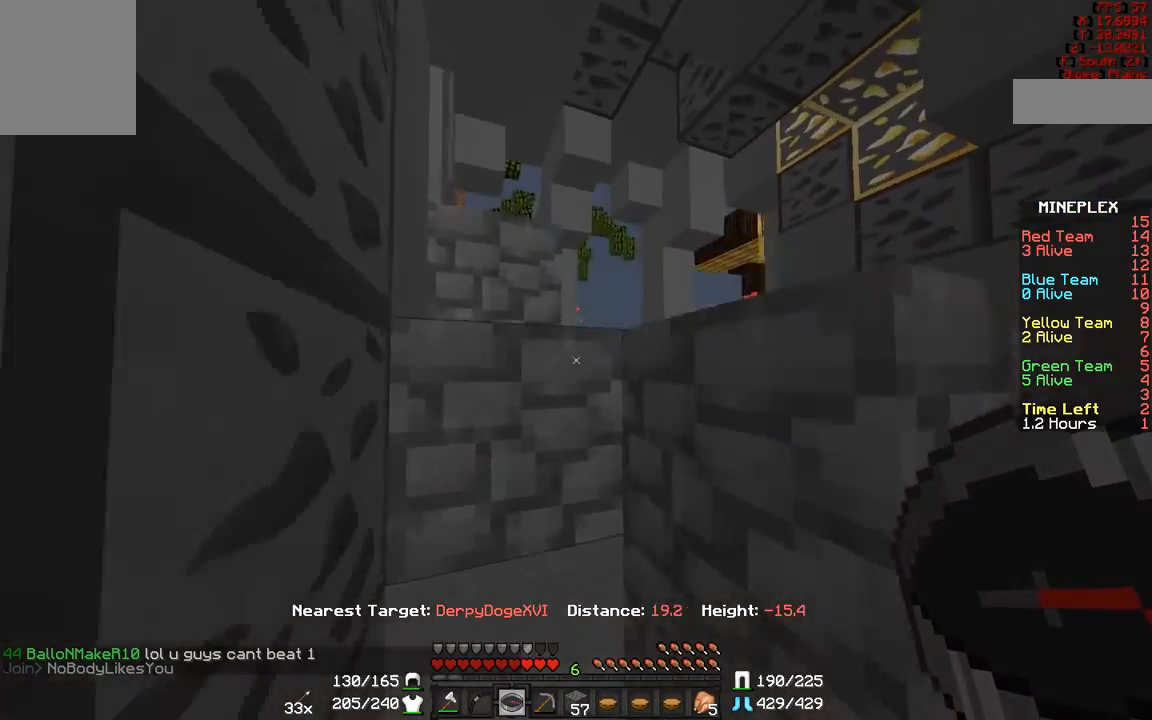
{"keys": [], "mouse": [], "events": [[250, "w", "up"]]}
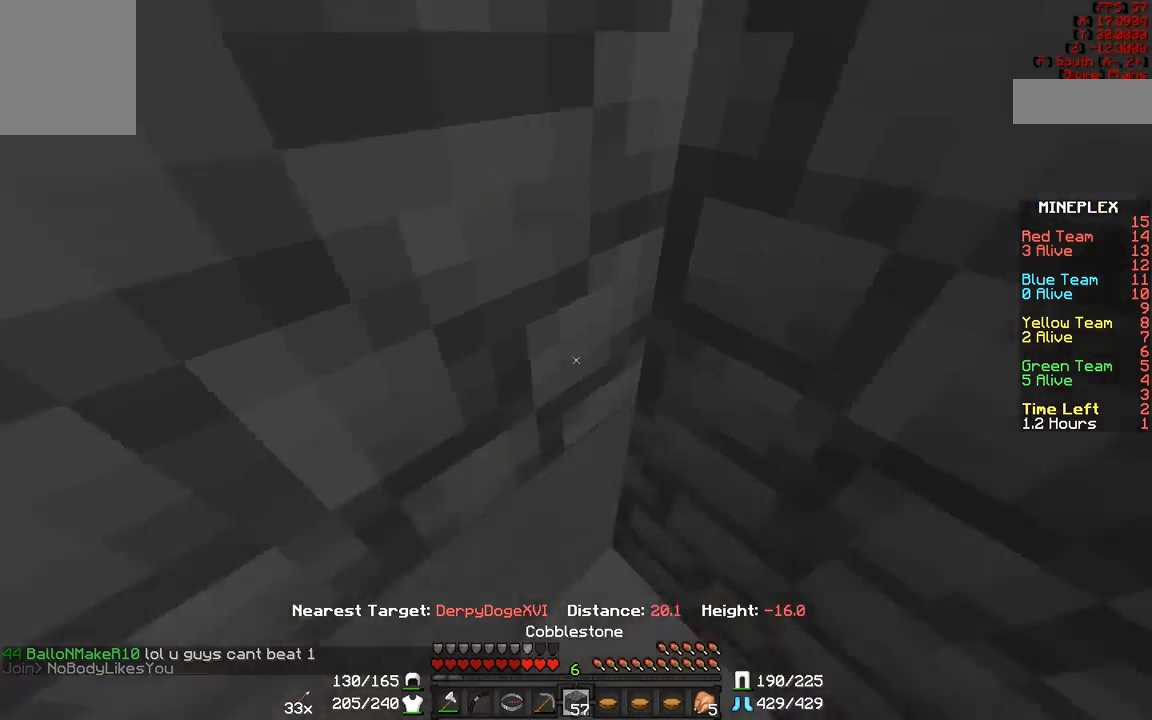
{"keys": ["w"], "mouse": [], "events": [[200, "mouse_right", "down"], [233, "mouse_right", "up"], [267, "w", "down"]]}
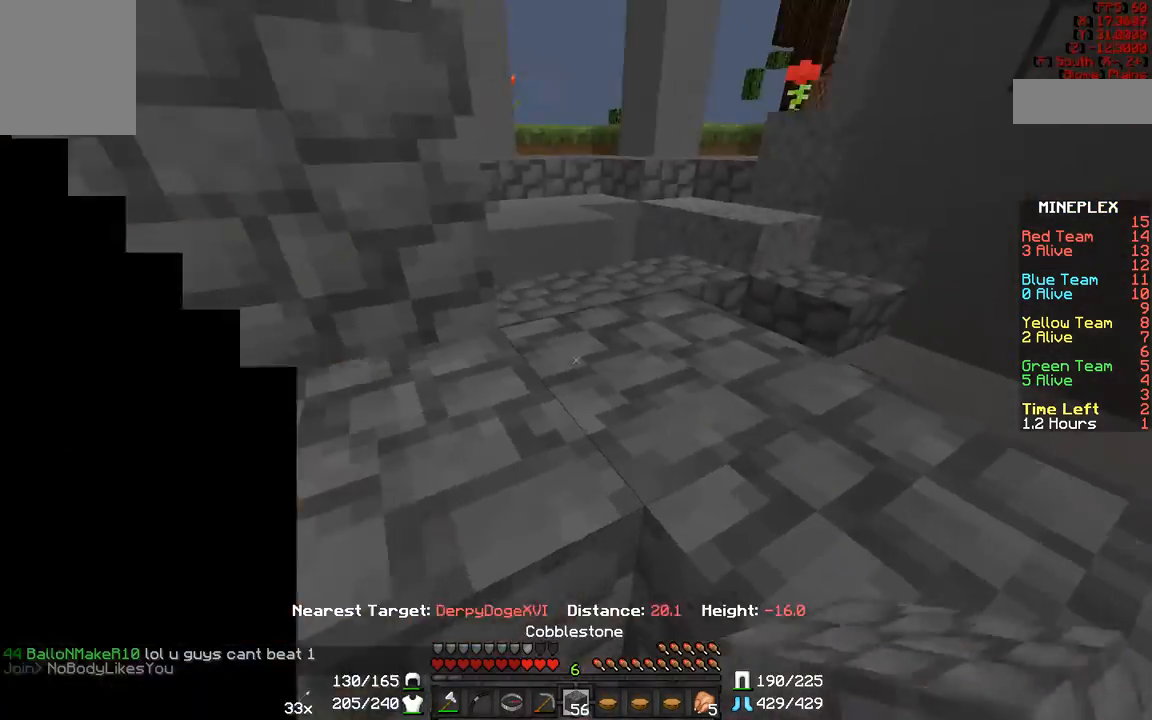
{"keys": ["w"], "mouse": [], "events": []}
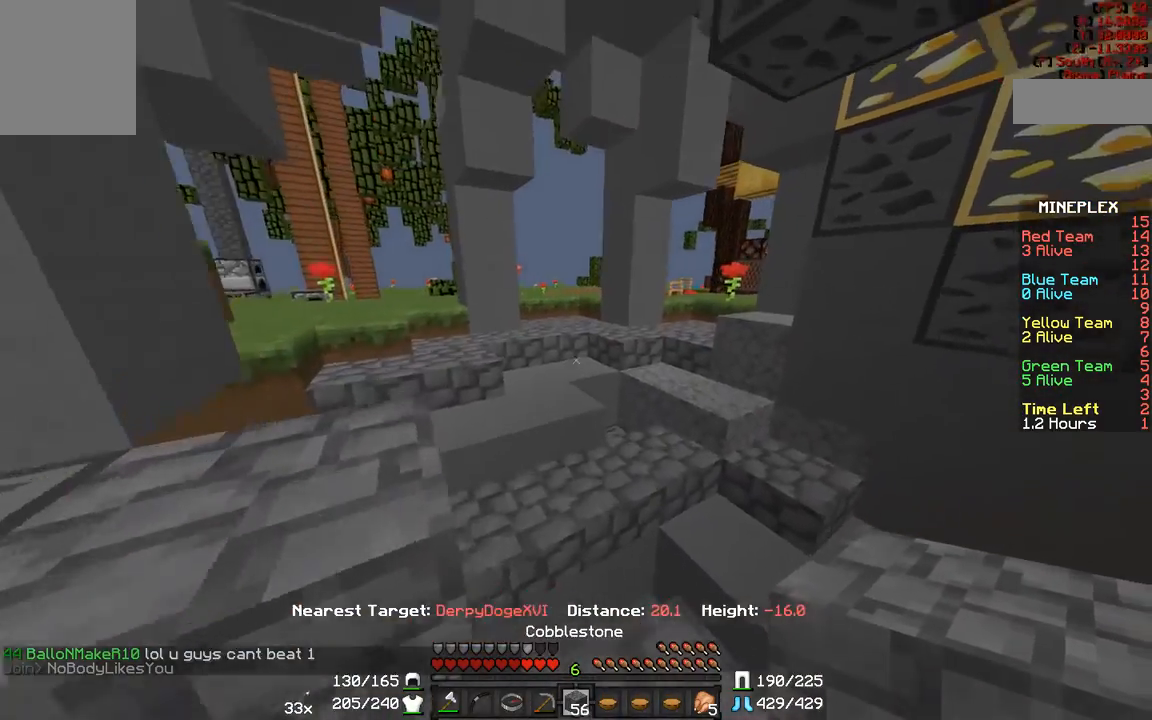
{"keys": ["w"], "mouse": [], "events": []}
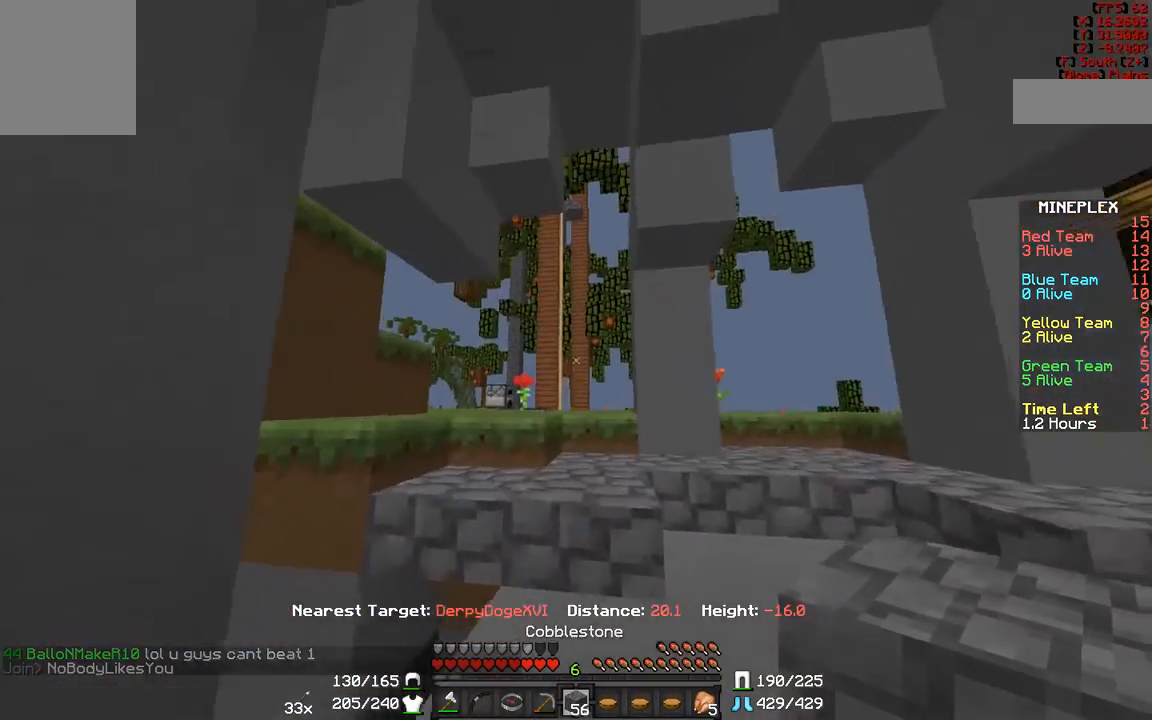
{"keys": ["w"], "mouse": [], "events": []}
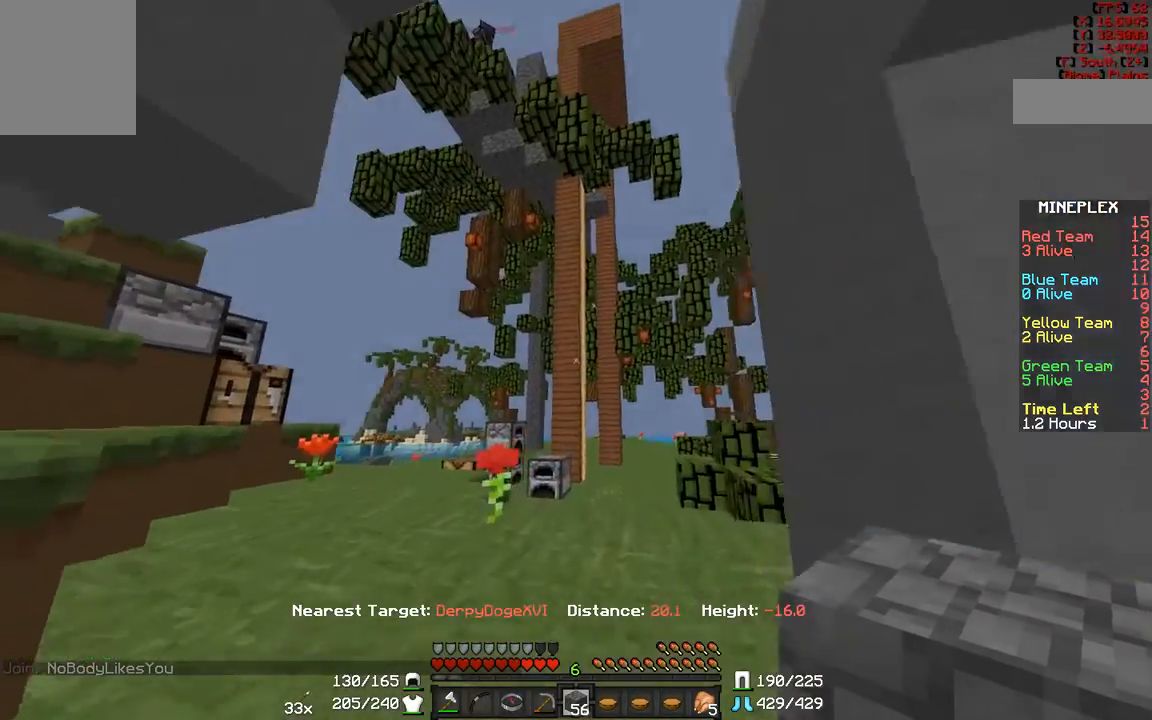
{"keys": ["a", "w"], "mouse": [], "events": [[433, "a", "down"]]}
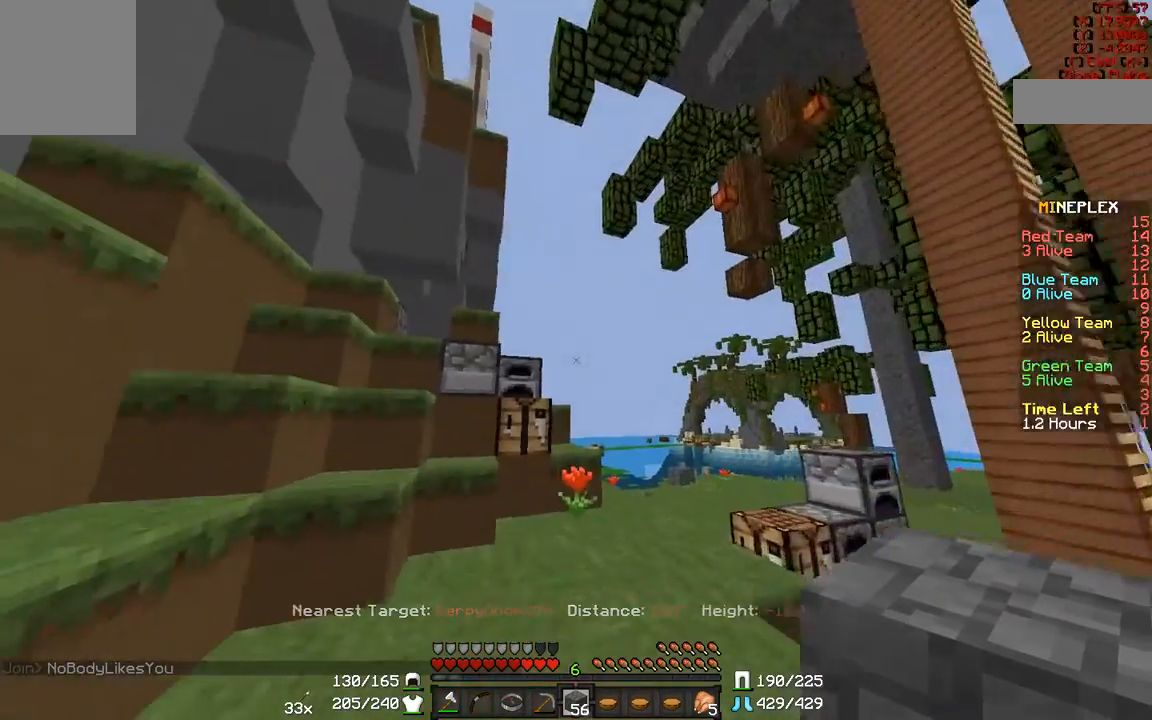
{"keys": ["w"], "mouse": [], "events": [[33, "a", "up"]]}
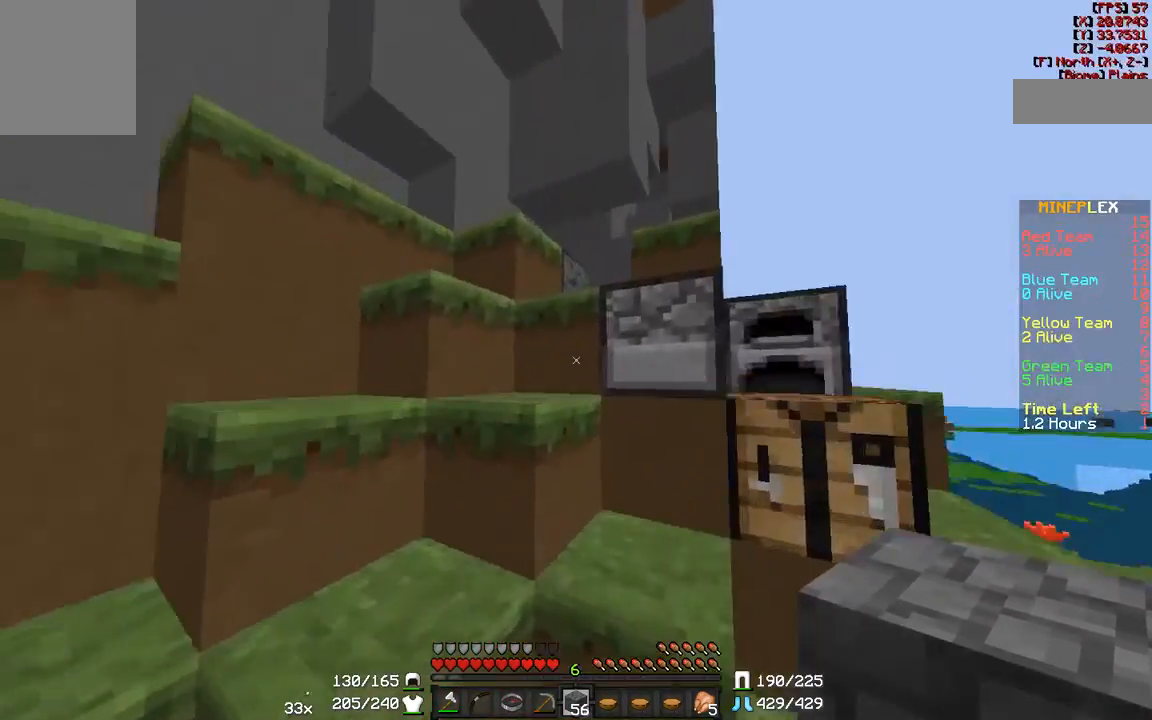
{"keys": ["w"], "mouse": [], "events": [[183, "d", "down"], [233, "d", "up"]]}
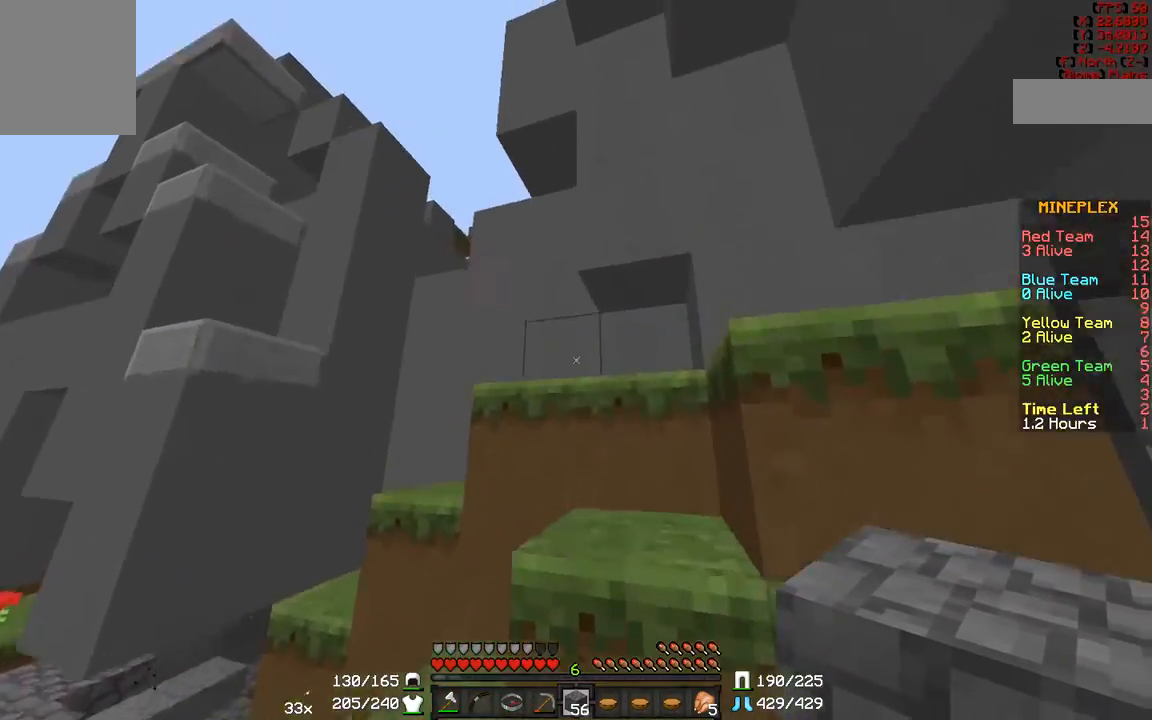
{"keys": ["w"], "mouse": [], "events": []}
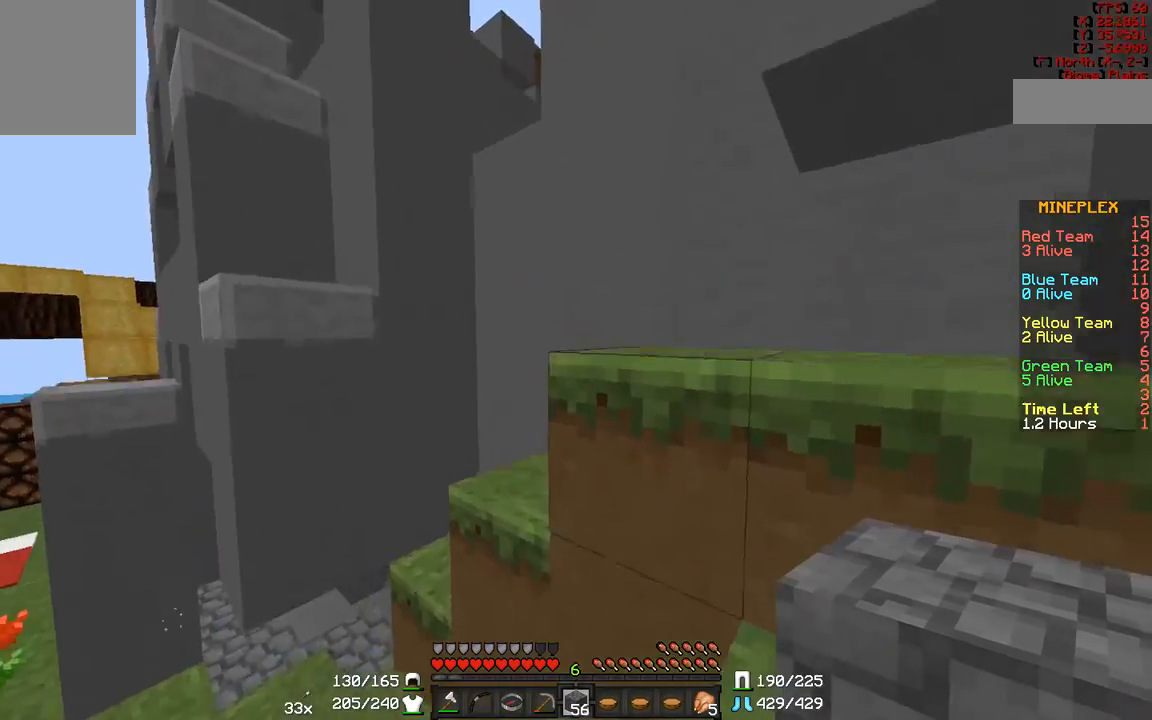
{"keys": ["w"], "mouse": [], "events": [[150, "d", "down"], [317, "d", "up"]]}
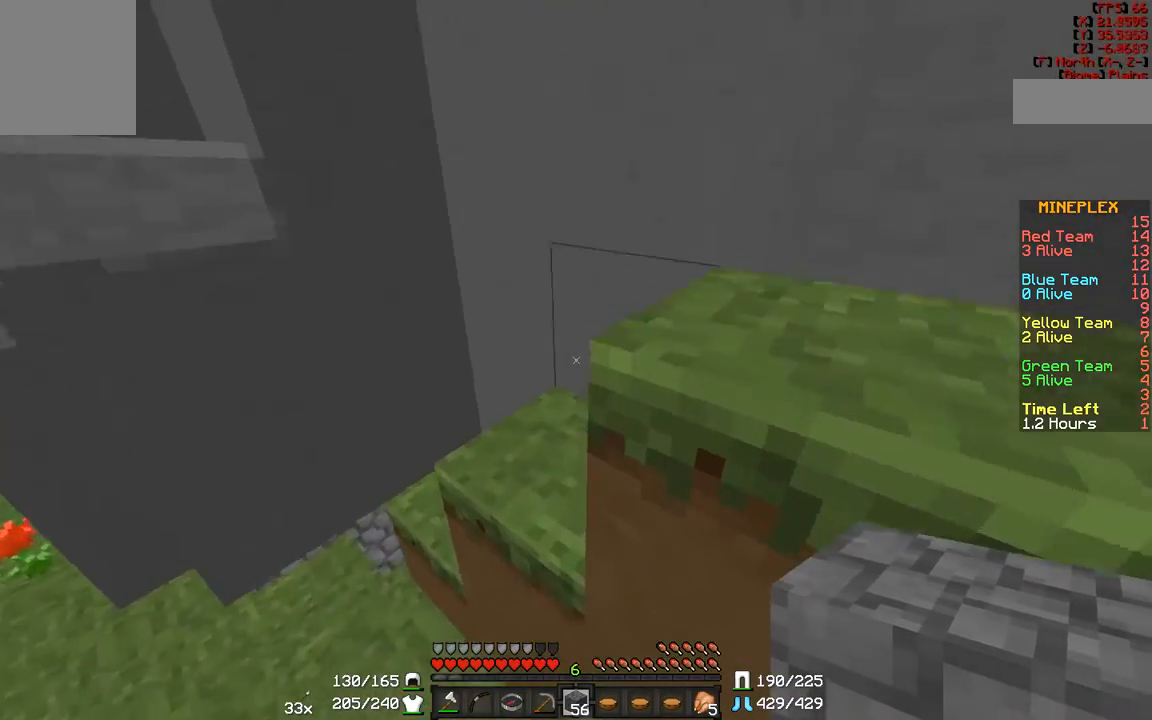
{"keys": ["d", "w"], "mouse": ["right"], "events": [[100, "a", "down"], [350, "a", "up"], [400, "d", "down"], [500, "mouse_right", "down"]]}
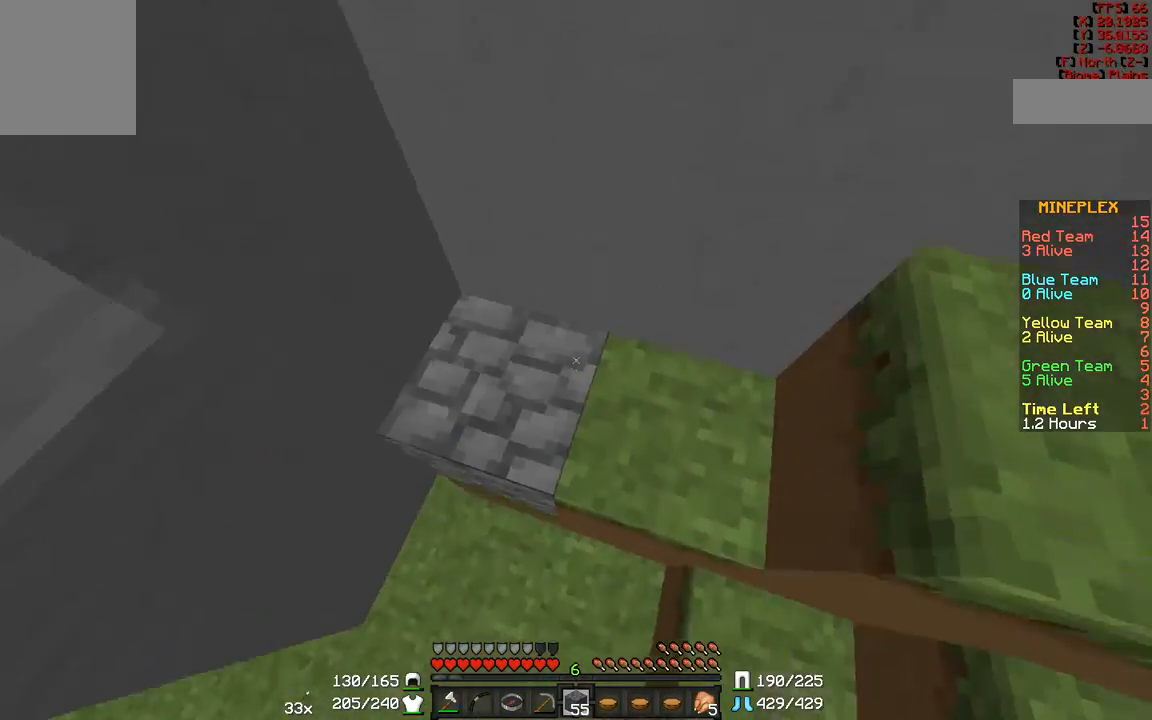
{"keys": ["a", "s"], "mouse": [], "events": [[100, "a", "down"], [100, "d", "up"], [100, "mouse_right", "up"], [183, "mouse_right", "down"], [183, "w", "up"], [300, "mouse_right", "up"], [333, "mouse_right", "down"], [433, "mouse_right", "up"], [433, "s", "down"]]}
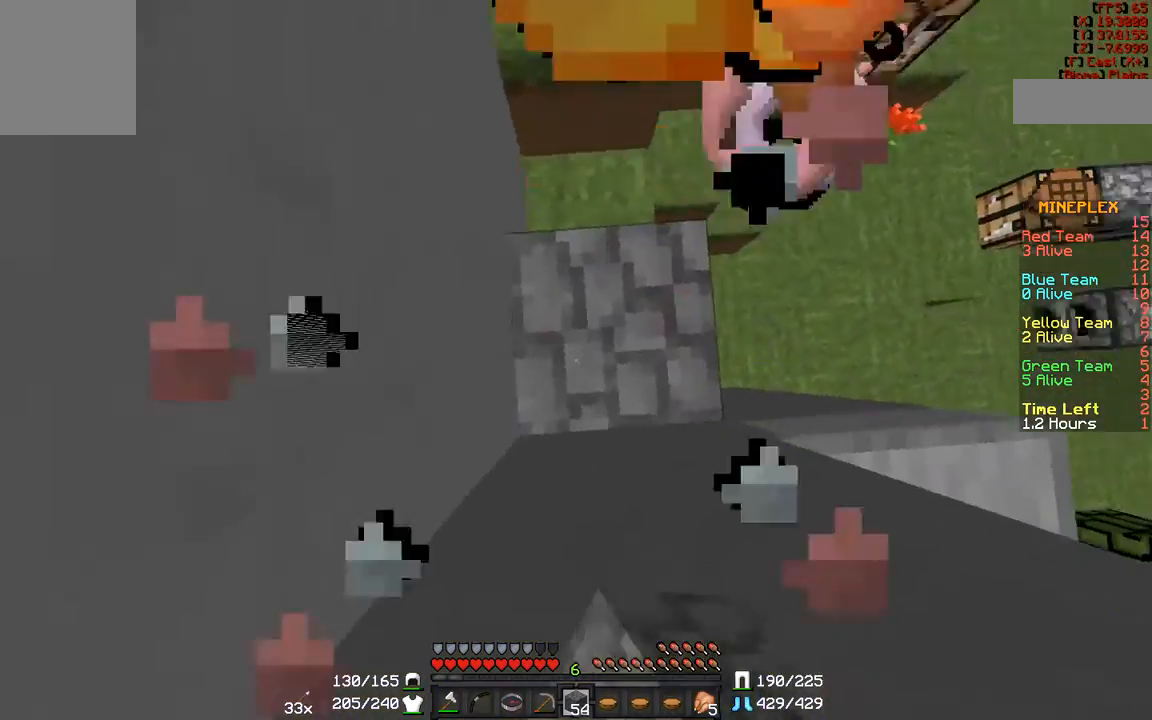
{"keys": ["s"], "mouse": [], "events": [[33, "mouse_right", "down"], [117, "a", "up"], [117, "mouse_right", "up"], [250, "mouse_right", "down"], [350, "mouse_right", "up"], [450, "mouse_right", "down"], [500, "mouse_right", "up"]]}
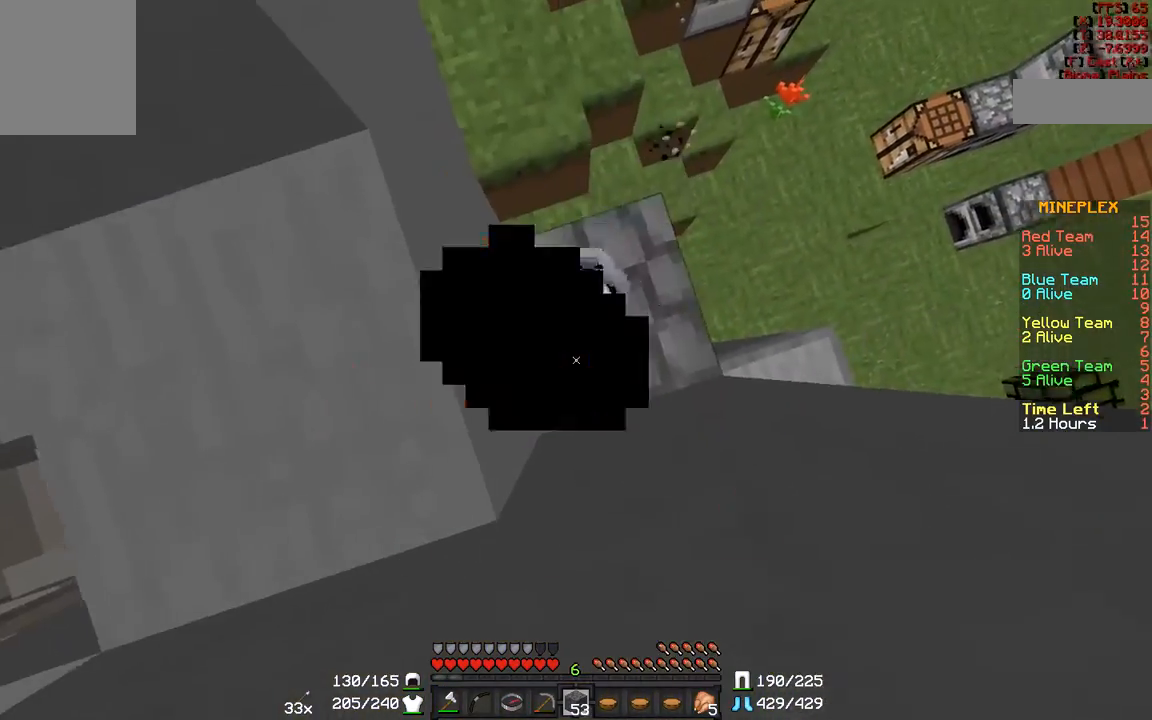
{"keys": ["w"], "mouse": [], "events": [[150, "a", "down"], [150, "s", "up"], [400, "w", "down"], [500, "a", "up"]]}
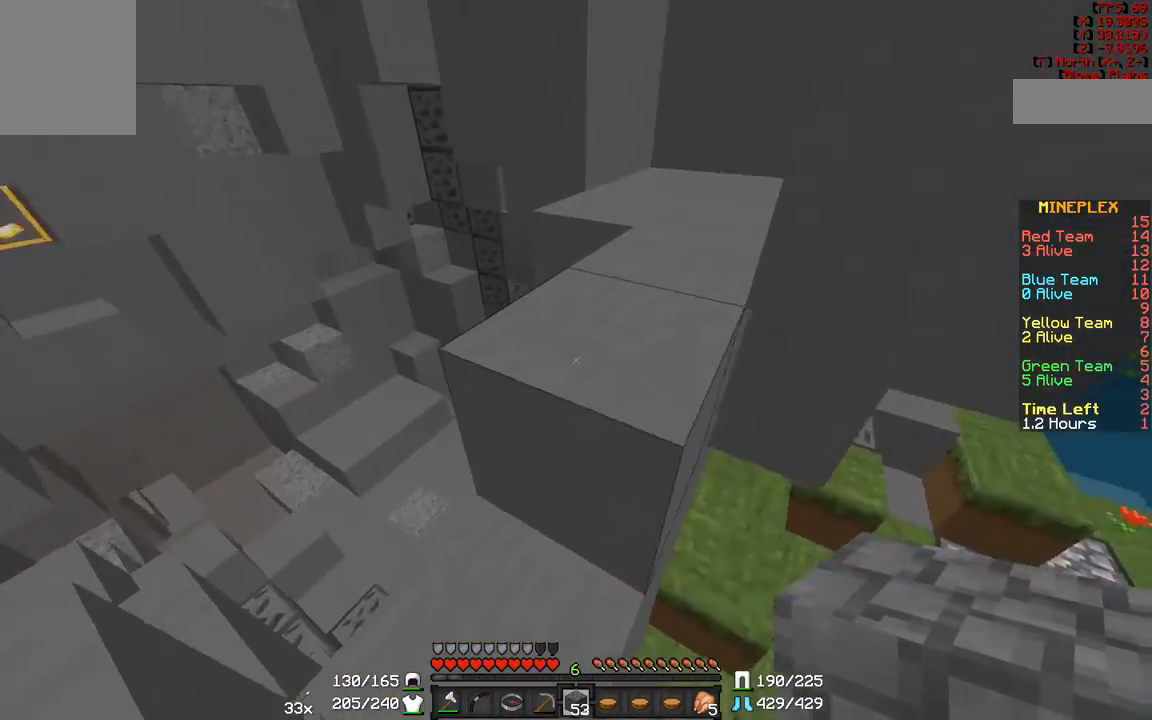
{"keys": ["w"], "mouse": [], "events": [[50, "w", "up"], [233, "w", "down"]]}
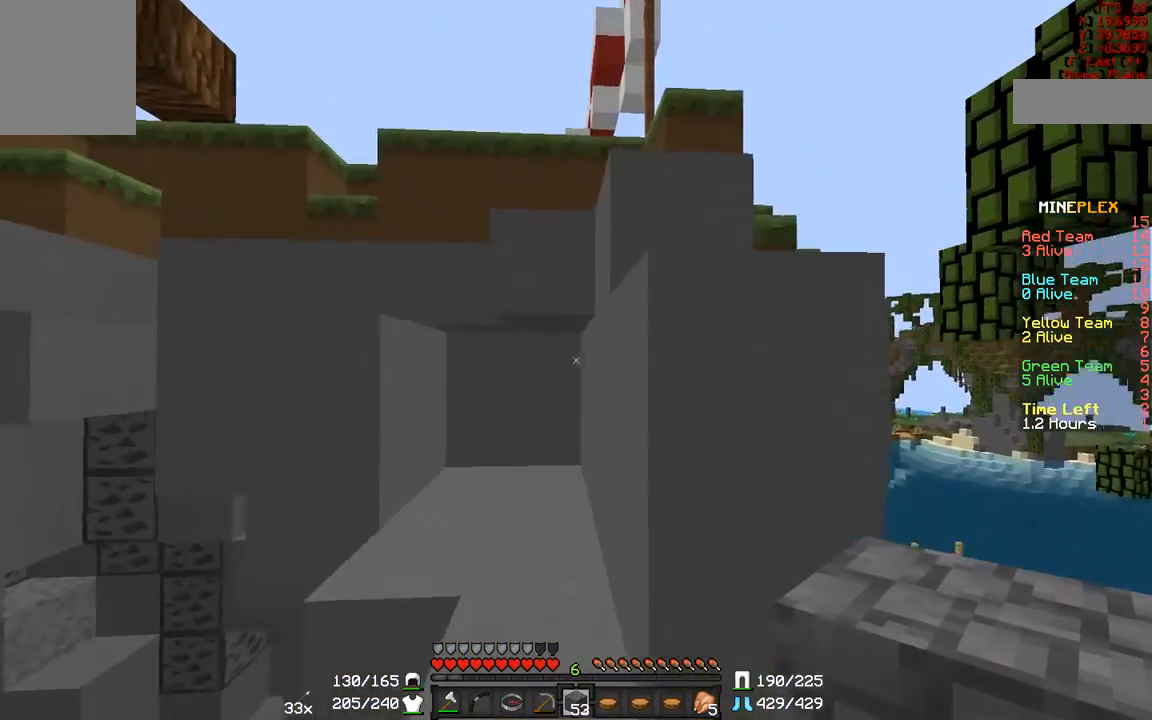
{"keys": ["w"], "mouse": [], "events": [[250, "w", "up"], [367, "w", "down"]]}